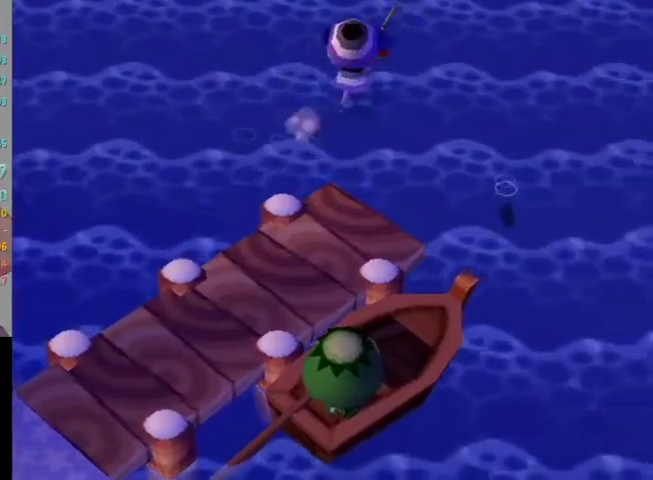
Gameplay with a controller (Nintendo layout); each line is a JSON object with the inputs held at the frame after it. "events" lists button and stick changes between this image and that frame as [ms after this image, input, new state], when the widget could be followed in between. Not read: L3 R3 Z left_stick.
{"buttons": ["L1"], "right_stick": "center", "events": []}
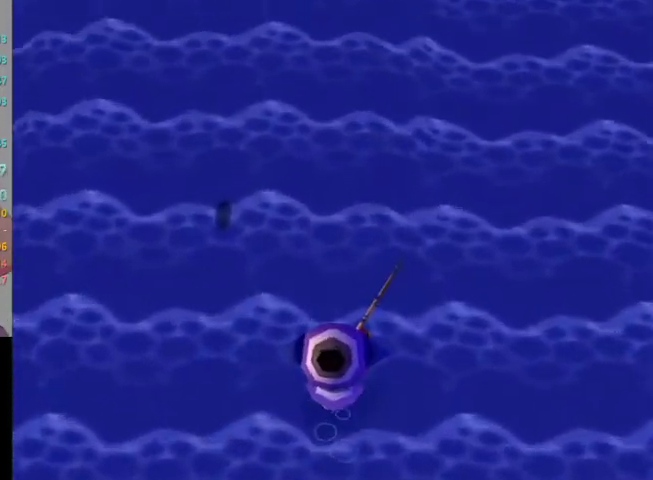
{"buttons": ["L1"], "right_stick": "center", "events": []}
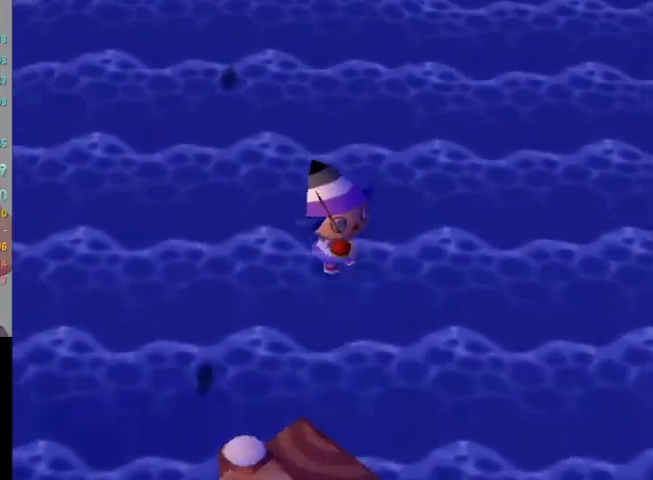
{"buttons": ["L1"], "right_stick": "center", "events": [[133, "L1", "up"], [467, "L1", "down"]]}
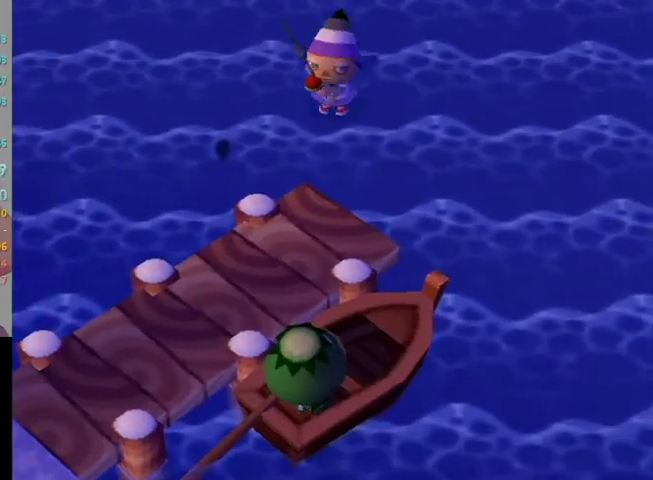
{"buttons": ["L1"], "right_stick": "center", "events": []}
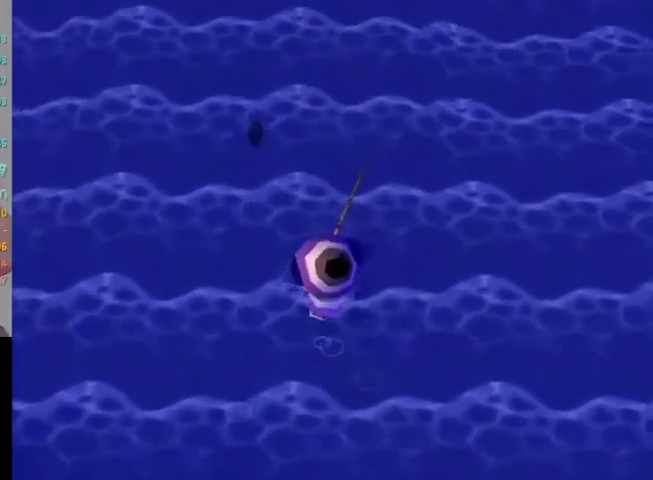
{"buttons": ["L1"], "right_stick": "center", "events": []}
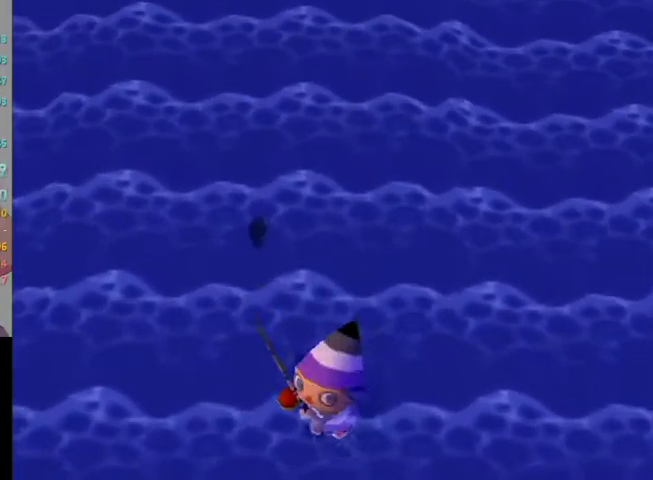
{"buttons": [], "right_stick": "center", "events": [[400, "L1", "up"]]}
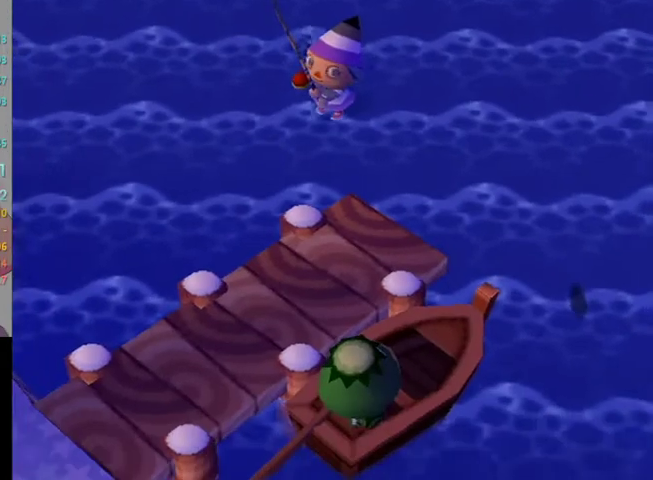
{"buttons": ["L1"], "right_stick": "center", "events": [[100, "L1", "down"]]}
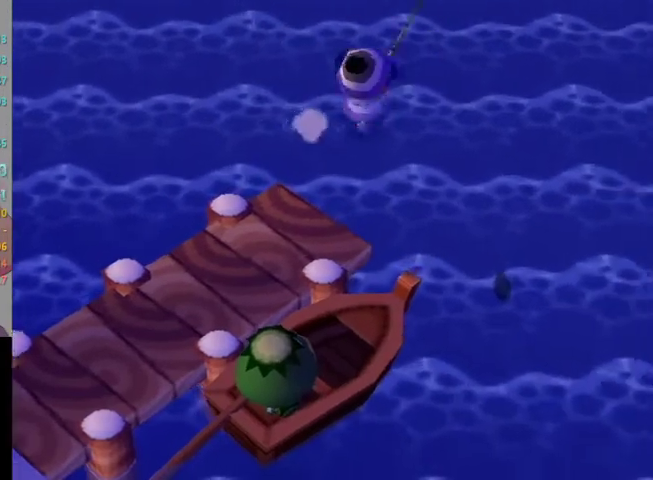
{"buttons": ["L1"], "right_stick": "center", "events": []}
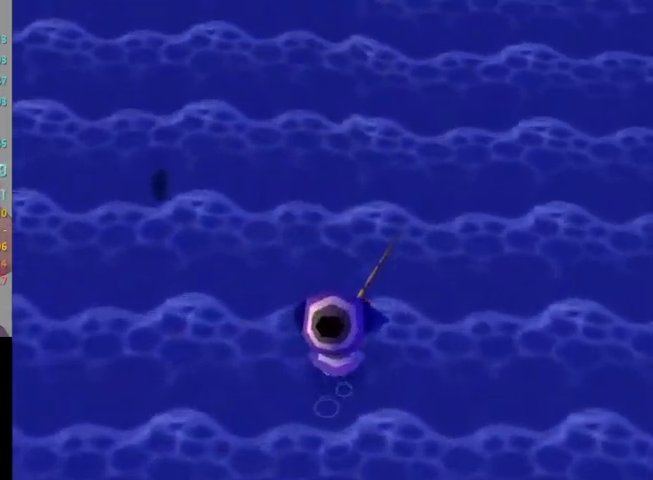
{"buttons": ["L1"], "right_stick": "center", "events": []}